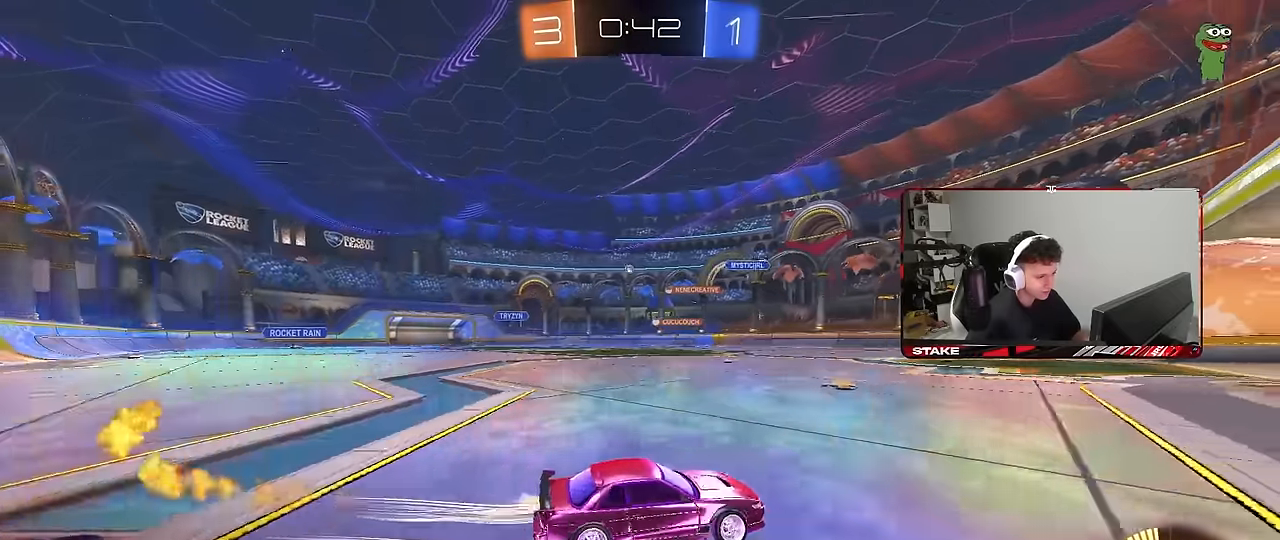
Gameplay with keyboard and mouse; each line is a JSON object with the keys and mouse buttons held at the frame after it. "events" lists presses ("down") and releases ("up") of "1", "2", "3", "4", "5", "a", "alt", "c", "caps_lock", "ctrl", "d", "e", "f", "g", "q", "r", "s", "shift", "space", "t", "tab", "v", "w", "x", "z", "mouse_left", "mouse_wheel" and "mouse_right" between this image and that frame as [ms after this image, input, new state], when the widget could be followed in between. "mouse_left", "mouse_wheel", "mouse_right" = the "left", "wheel", "right" buttons of the "mouse" list. No other keys are recorded. "wheel" means that the mouse wheel is clicked or scrolled. "mouse_move" is the direction in which the mouse moves at that frame (one of eight, or "still"), when it could be read.
{"keys": ["a", "shift", "w"], "mouse": ["left", "right"], "mouse_move": "still", "events": [[100, "mouse_left", "up"], [100, "shift", "down"], [150, "shift", "up"], [466, "mouse_left", "down"], [466, "mouse_right", "down"], [466, "shift", "down"]]}
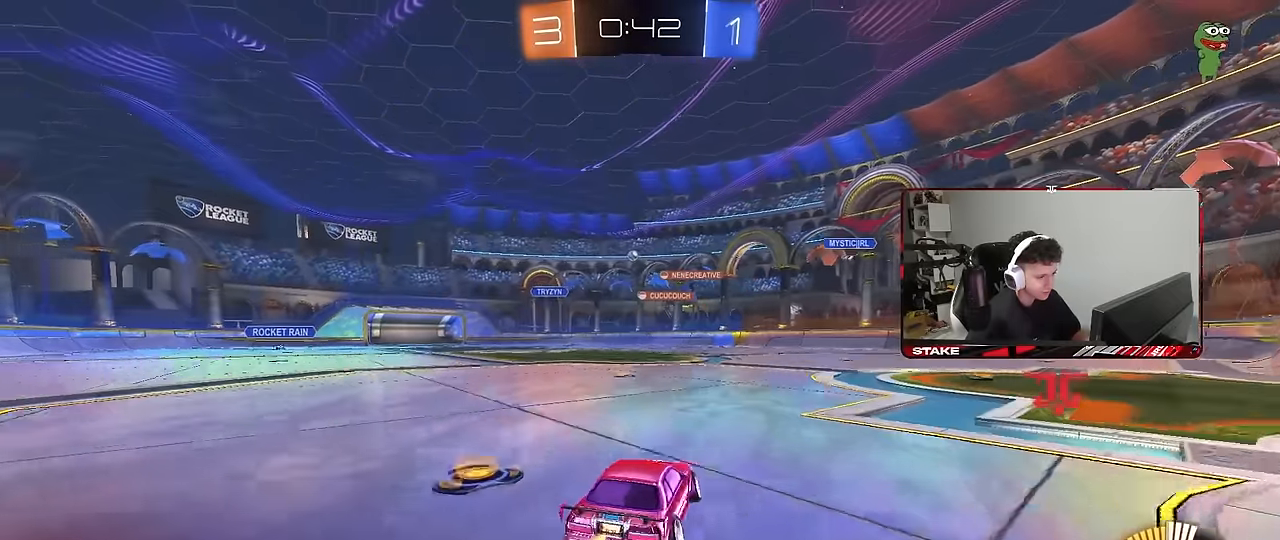
{"keys": ["a", "shift"], "mouse": [], "mouse_move": "still", "events": [[16, "mouse_right", "up"], [66, "mouse_right", "down"], [116, "s", "down"], [116, "w", "up"], [250, "mouse_left", "up"], [300, "mouse_right", "up"], [433, "s", "up"]]}
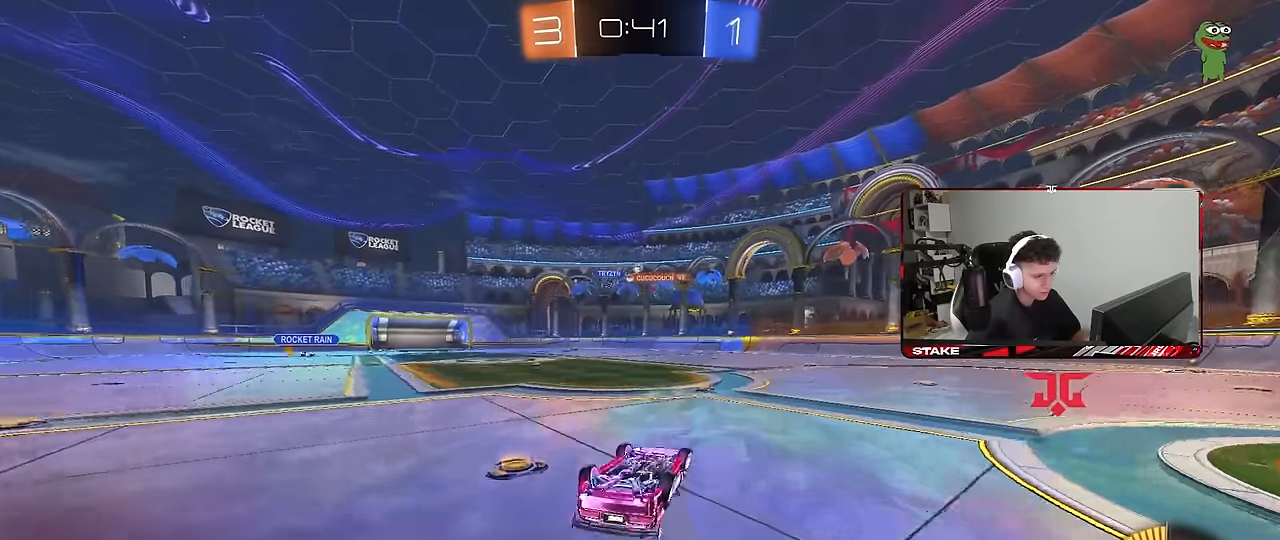
{"keys": [], "mouse": [], "mouse_move": "still", "events": [[33, "s", "down"], [316, "s", "up"], [366, "a", "up"], [366, "shift", "up"], [450, "d", "down"], [500, "d", "up"]]}
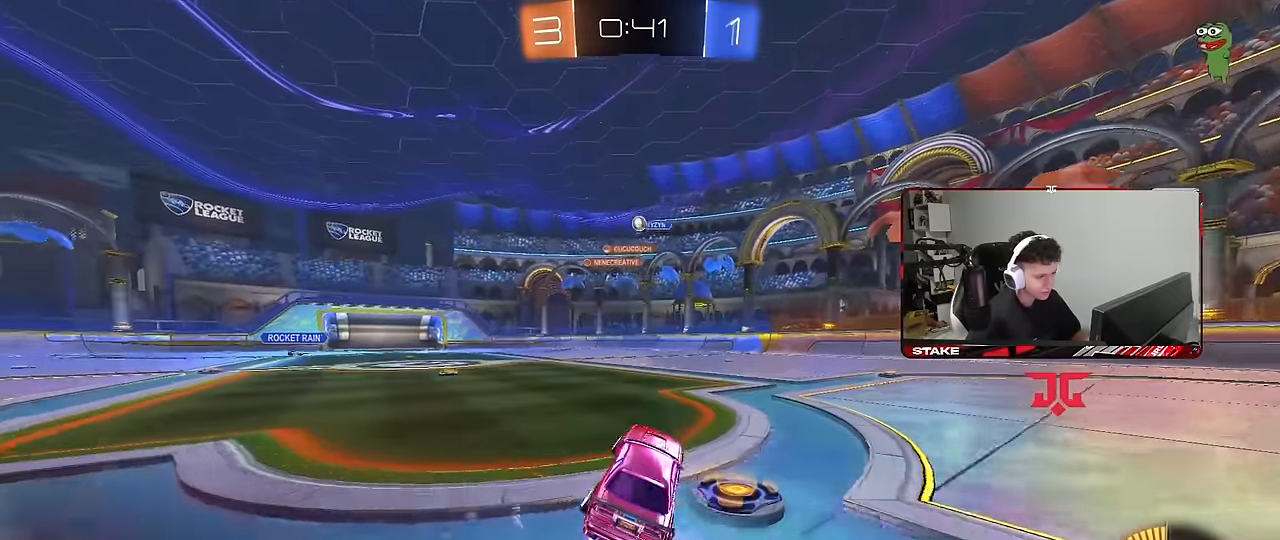
{"keys": ["d", "w"], "mouse": [], "mouse_move": "still", "events": [[150, "d", "down"], [150, "s", "down"], [283, "s", "up"], [416, "w", "down"]]}
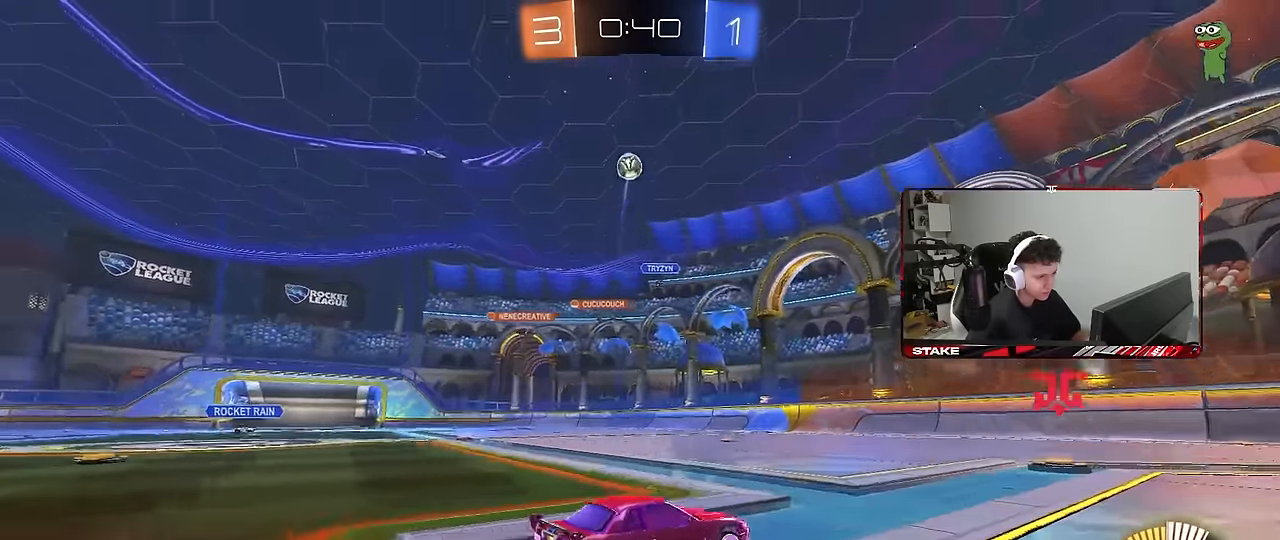
{"keys": ["d", "w"], "mouse": [], "mouse_move": "still", "events": [[16, "shift", "down"], [116, "shift", "up"]]}
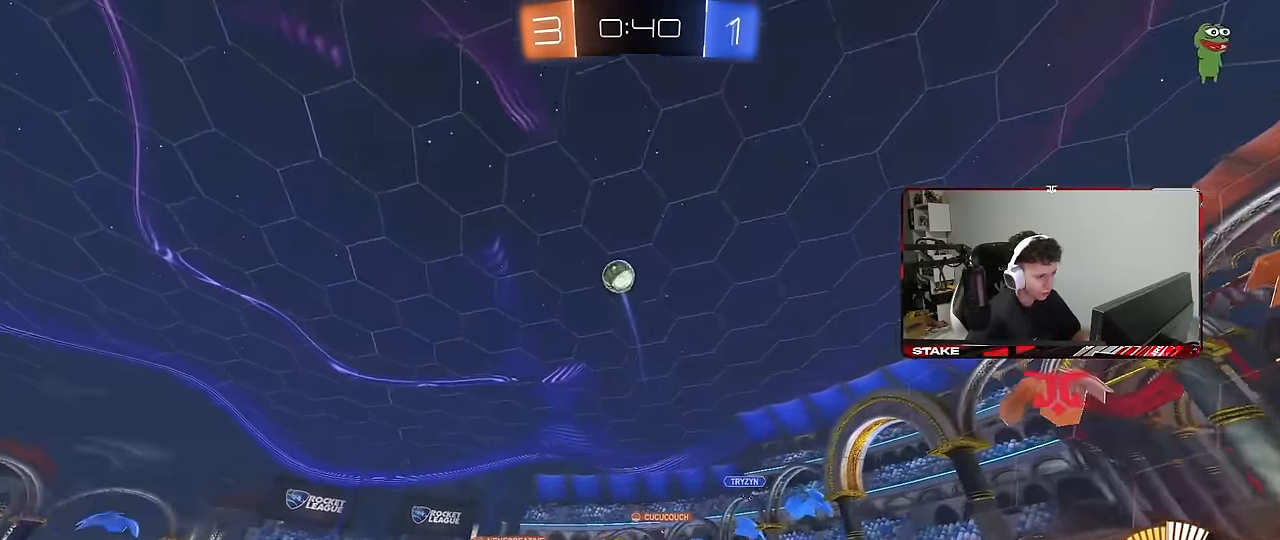
{"keys": [], "mouse": ["left", "right"], "mouse_move": "still", "events": [[216, "w", "up"], [316, "mouse_right", "down"], [316, "s", "down"], [450, "d", "up"], [450, "s", "up"], [500, "mouse_left", "down"]]}
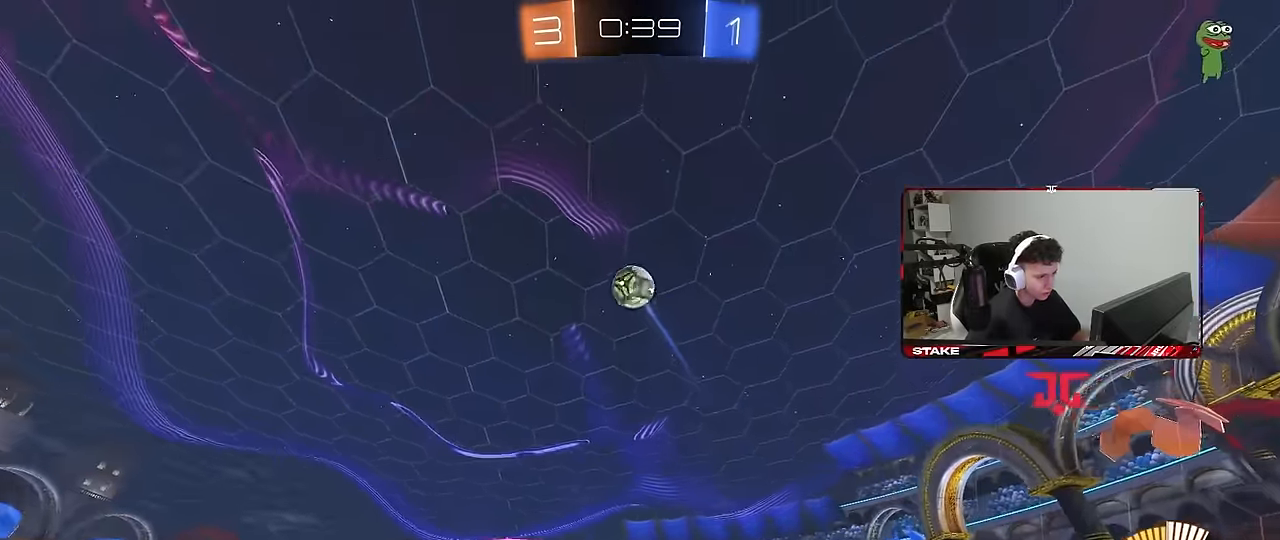
{"keys": ["a", "s", "shift"], "mouse": [], "mouse_move": "still", "events": [[50, "a", "down"], [50, "shift", "down"], [50, "w", "down"], [150, "mouse_left", "up"], [183, "mouse_right", "up"], [333, "w", "up"], [433, "s", "down"]]}
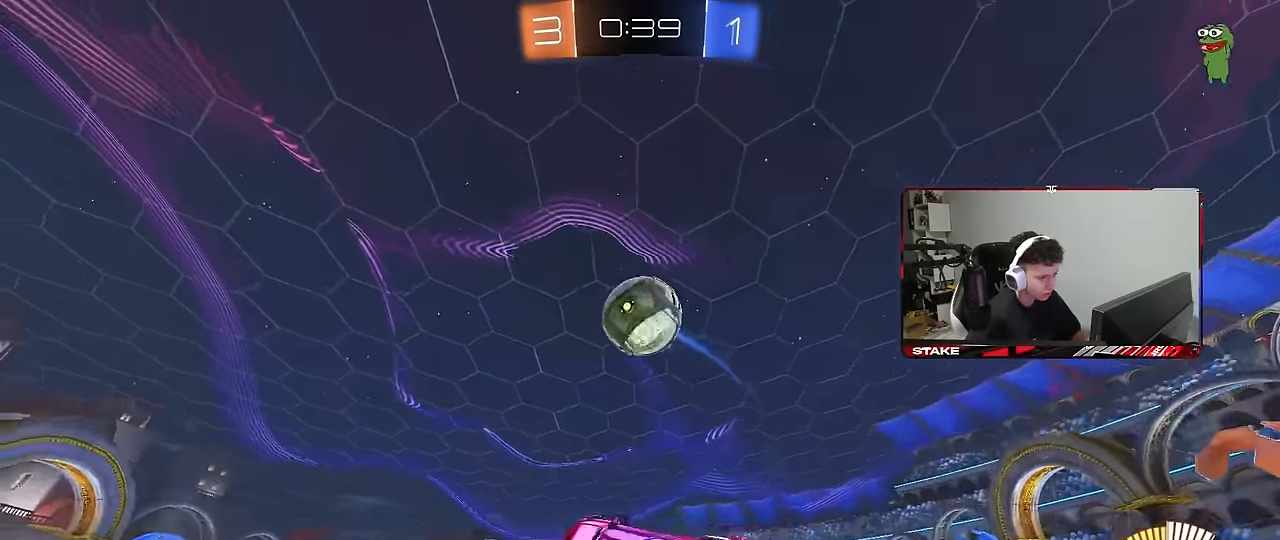
{"keys": [], "mouse": [], "mouse_move": "still", "events": [[16, "shift", "up"], [117, "s", "up"], [200, "a", "up"]]}
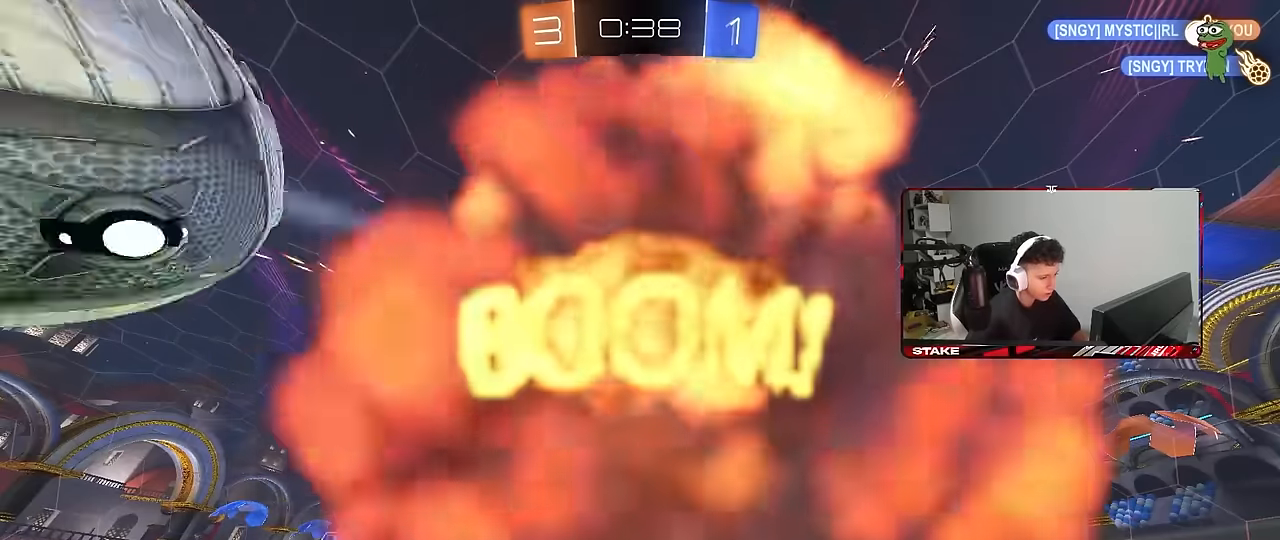
{"keys": [], "mouse": [], "mouse_move": "still", "events": []}
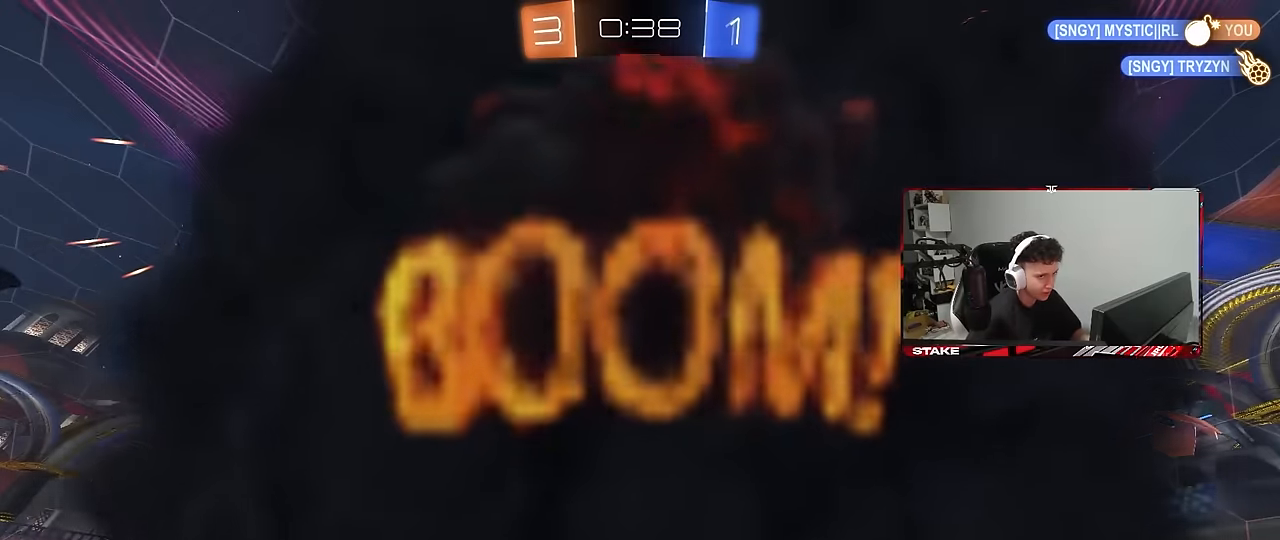
{"keys": [], "mouse": [], "mouse_move": "still", "events": []}
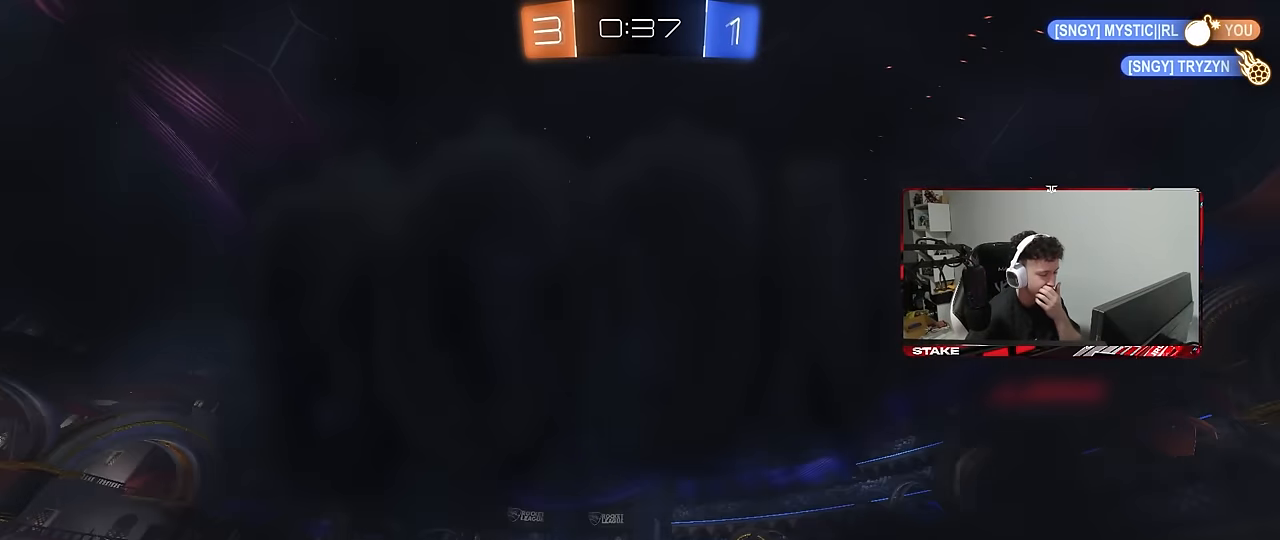
{"keys": [], "mouse": [], "mouse_move": "still", "events": []}
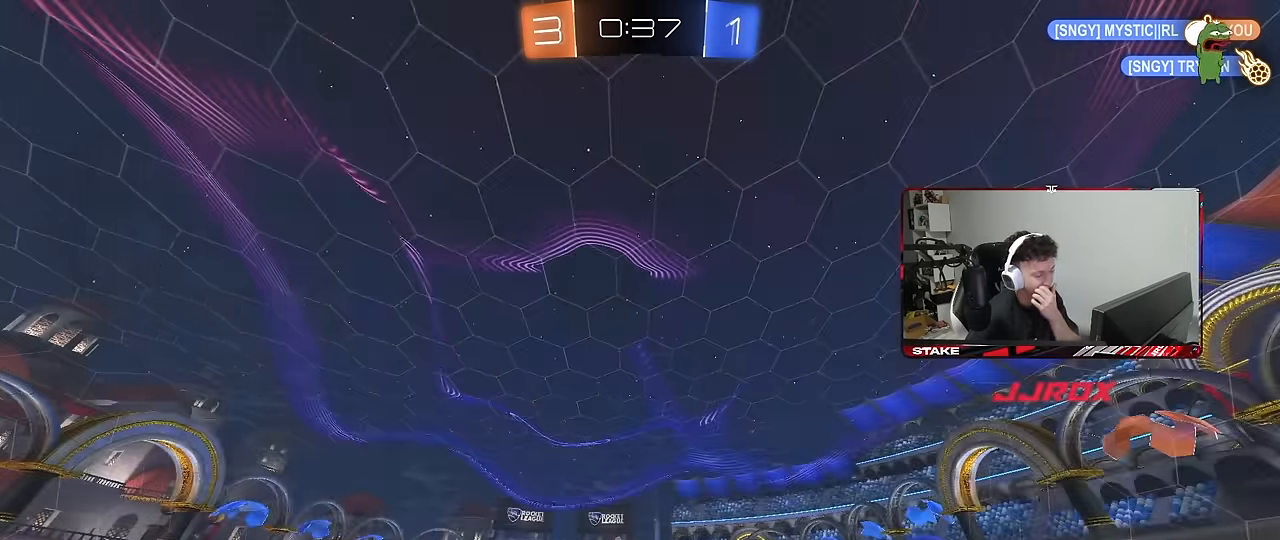
{"keys": [], "mouse": [], "mouse_move": "still", "events": []}
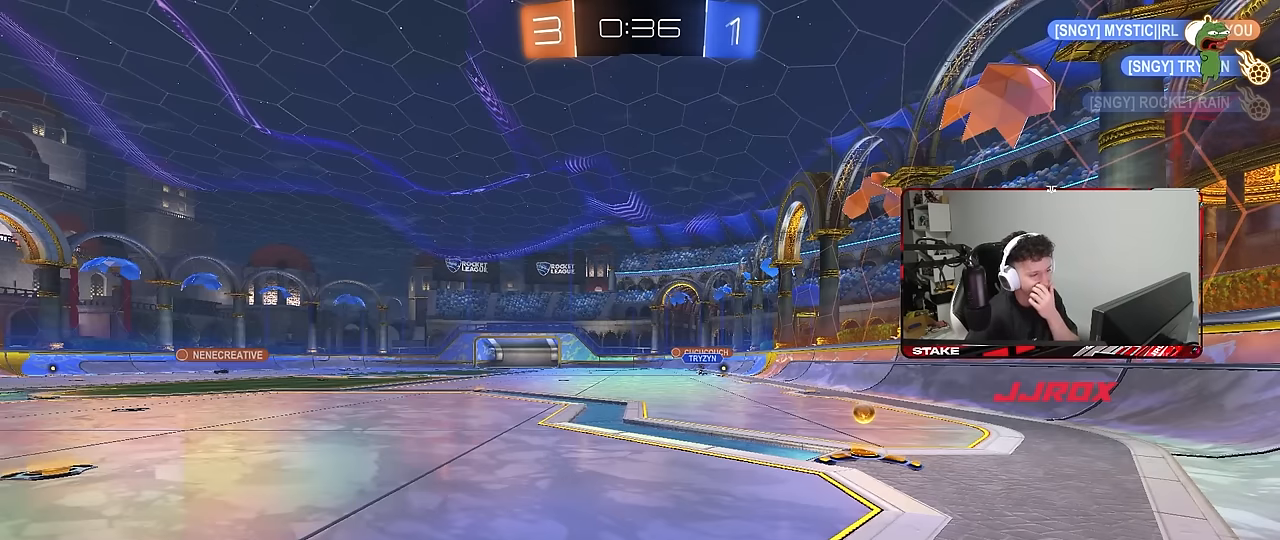
{"keys": [], "mouse": [], "mouse_move": "still", "events": []}
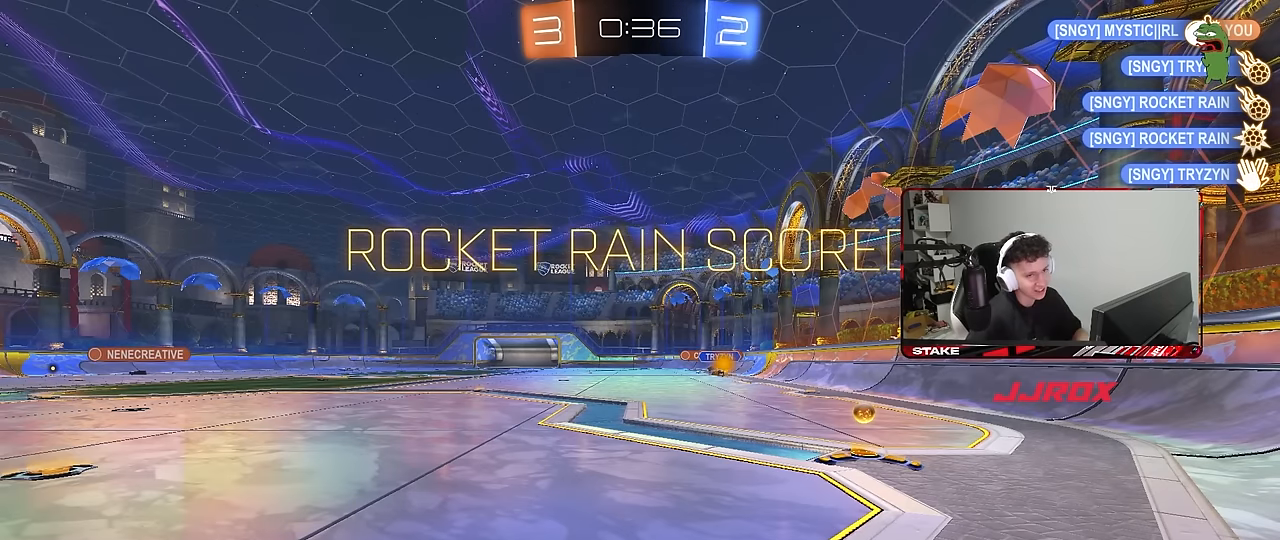
{"keys": [], "mouse": [], "mouse_move": "still", "events": []}
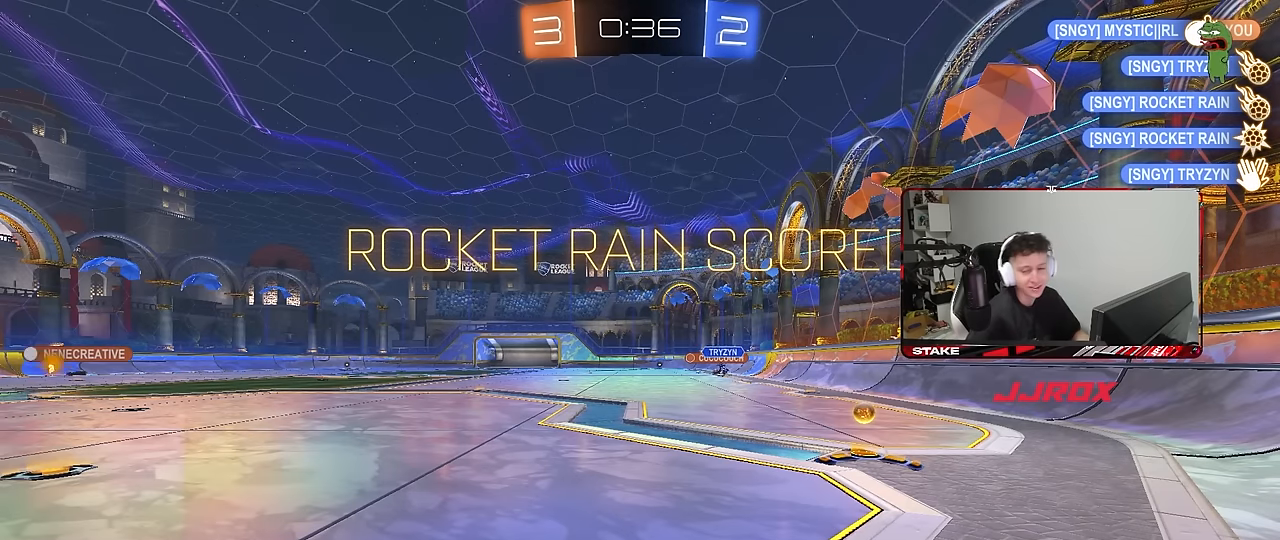
{"keys": [], "mouse": [], "mouse_move": "still", "events": [[33, "z", "down"], [83, "x", "down"], [183, "z", "up"], [217, "x", "up"]]}
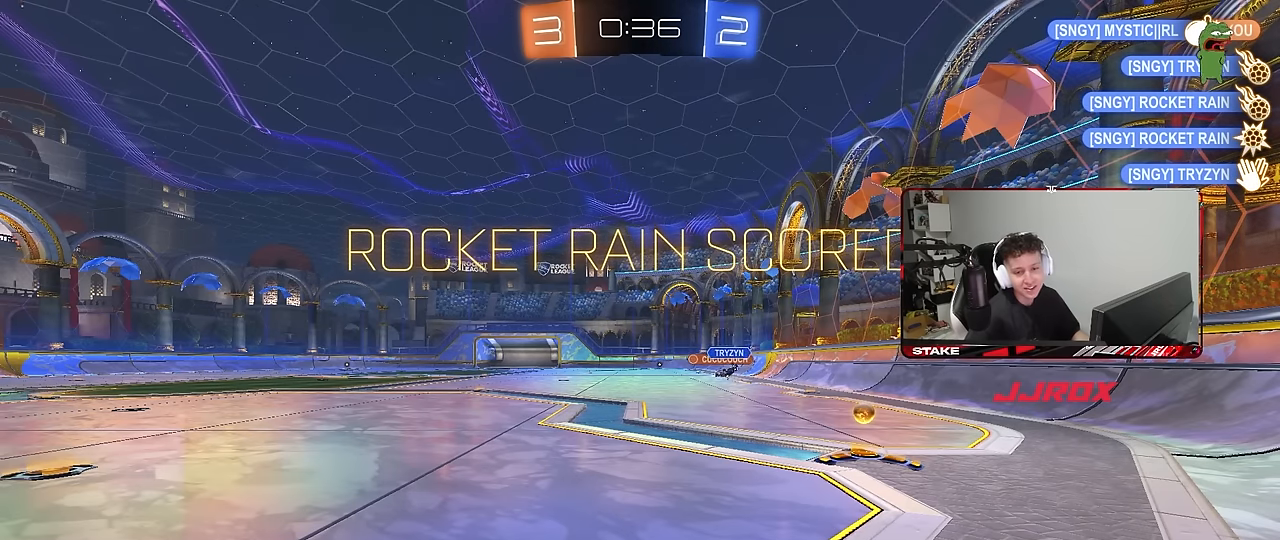
{"keys": ["x"], "mouse": [], "mouse_move": "still", "events": [[183, "x", "down"], [333, "x", "up"], [467, "x", "down"]]}
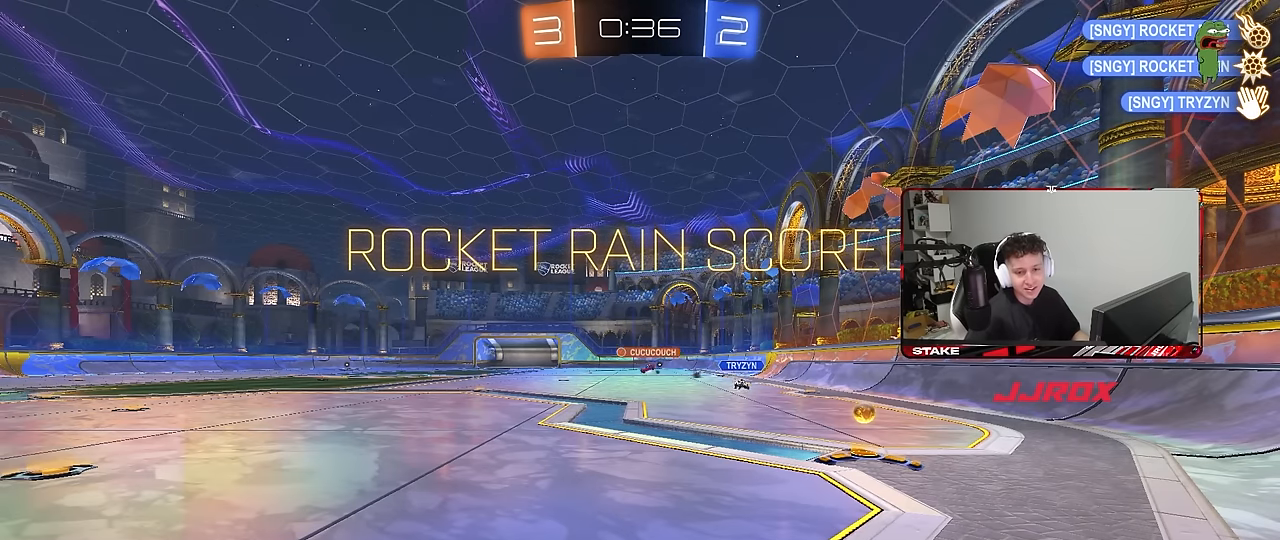
{"keys": [], "mouse": [], "mouse_move": "still", "events": [[117, "x", "up"], [300, "x", "down"], [400, "x", "up"]]}
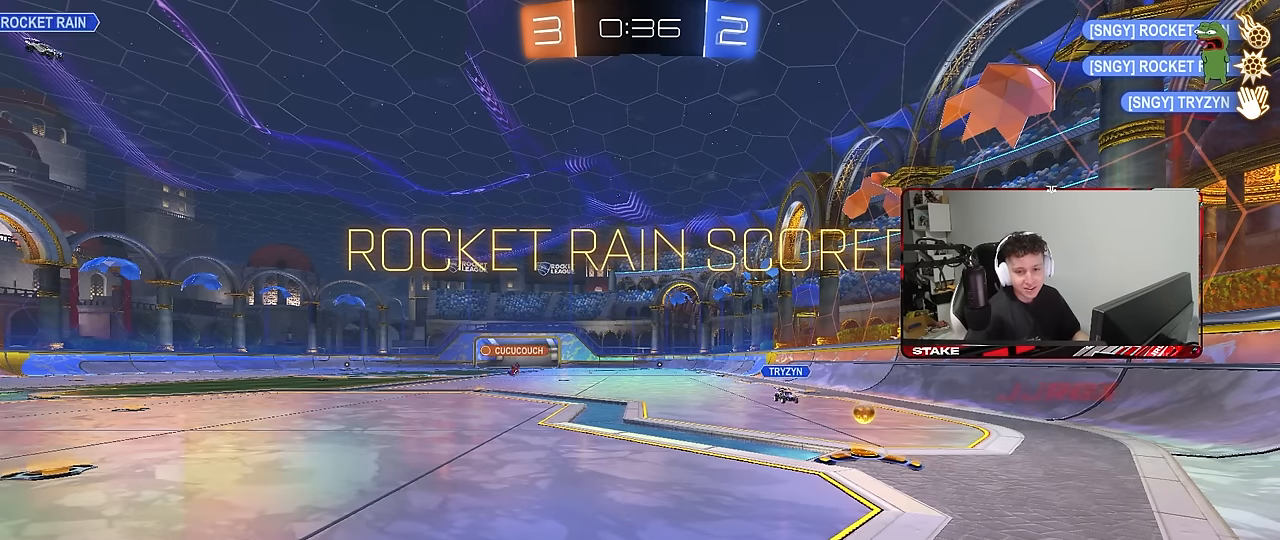
{"keys": [], "mouse": [], "mouse_move": "still", "events": [[133, "x", "down"], [317, "x", "up"]]}
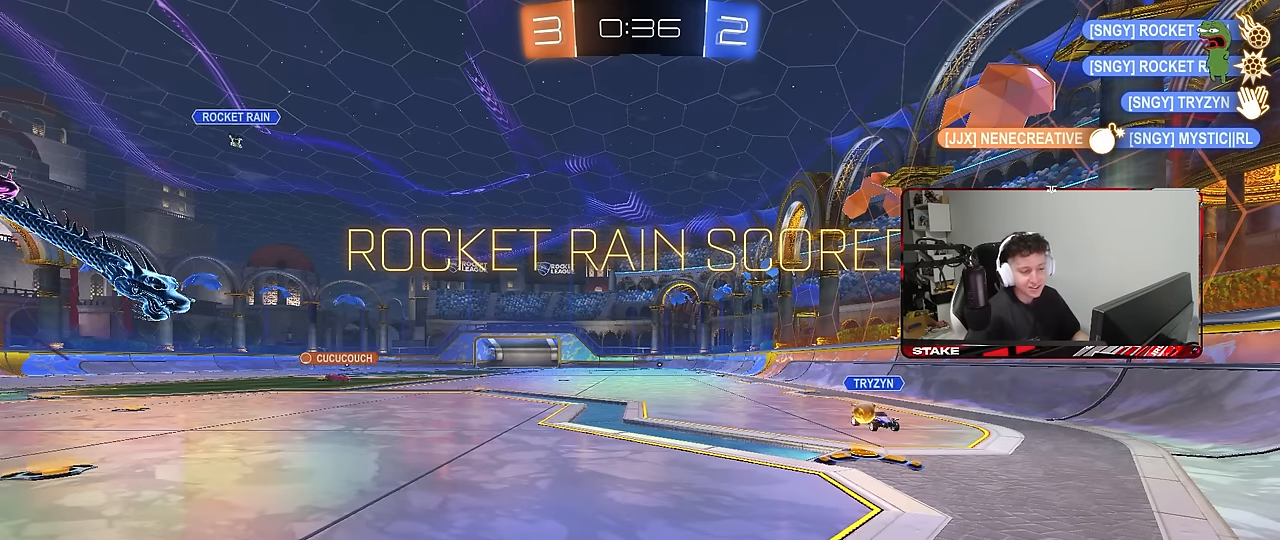
{"keys": ["z"], "mouse": [], "mouse_move": "still", "events": [[150, "z", "down"]]}
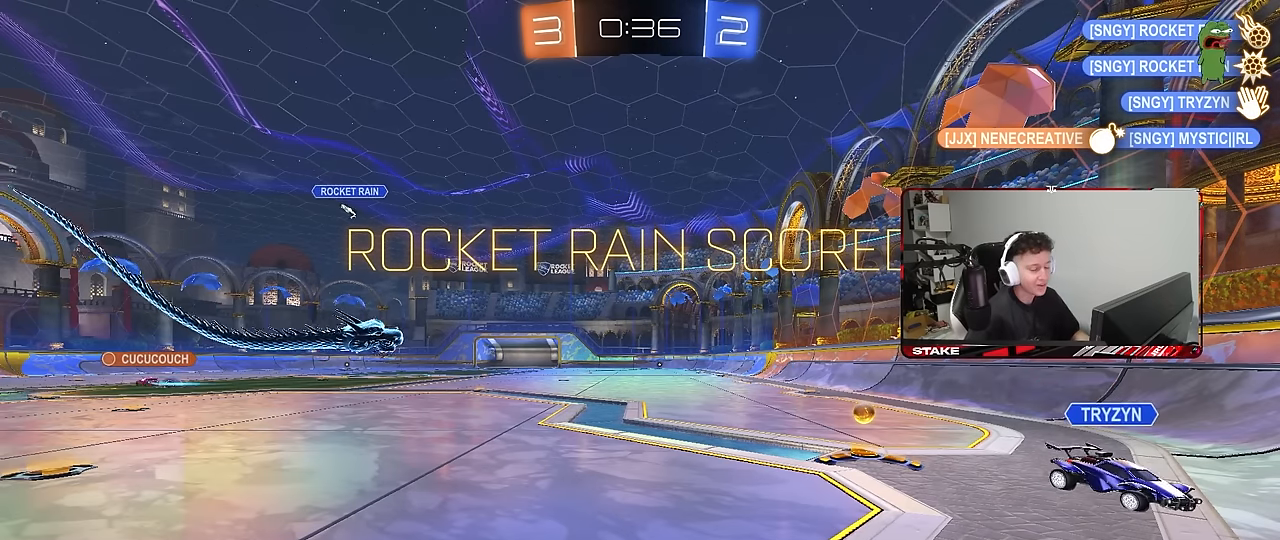
{"keys": [], "mouse": [], "mouse_move": "still", "events": [[350, "z", "up"]]}
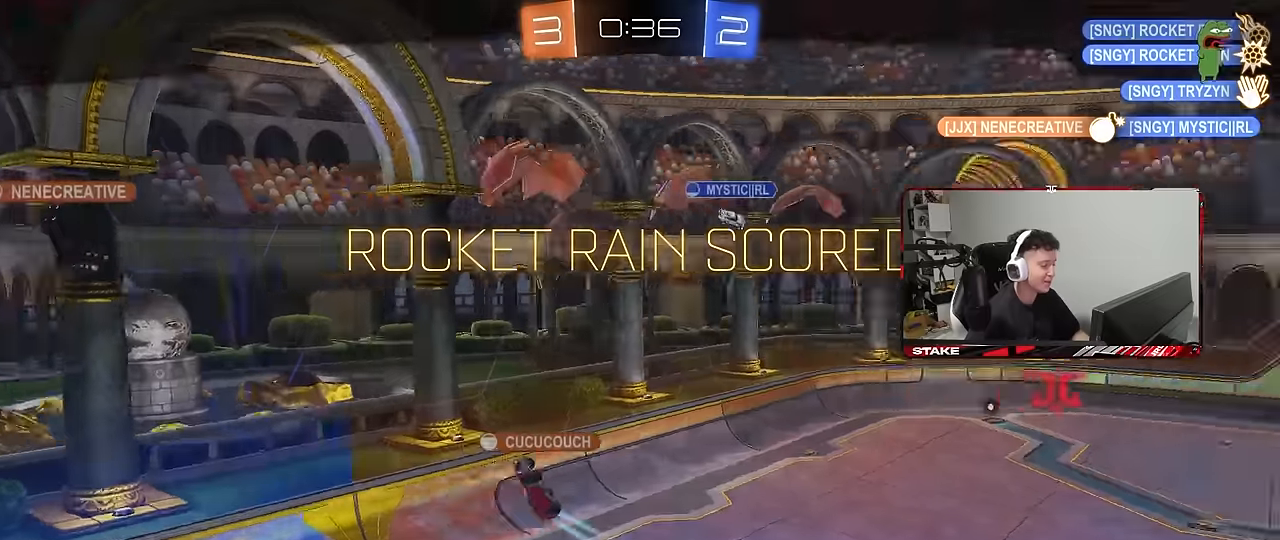
{"keys": [], "mouse": [], "mouse_move": "still", "events": []}
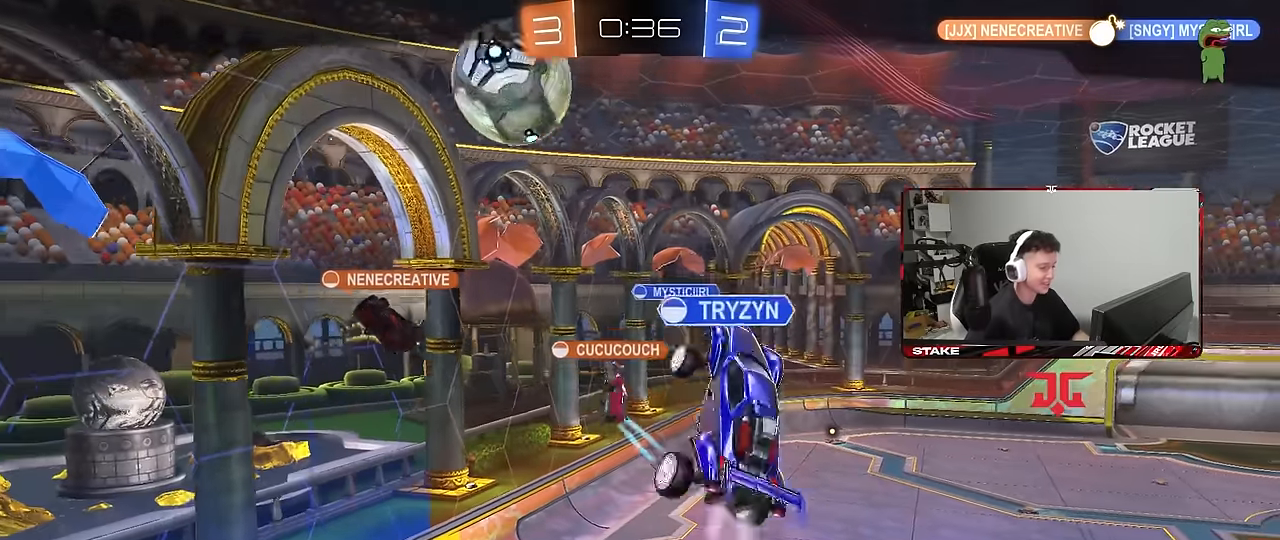
{"keys": [], "mouse": [], "mouse_move": "still", "events": []}
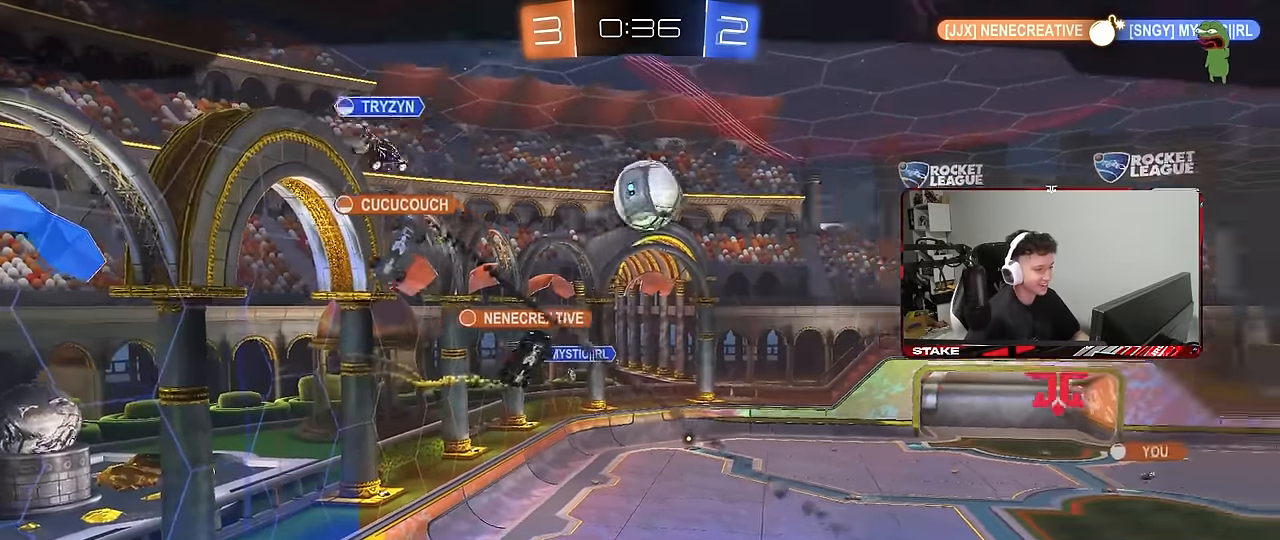
{"keys": [], "mouse": [], "mouse_move": "still", "events": []}
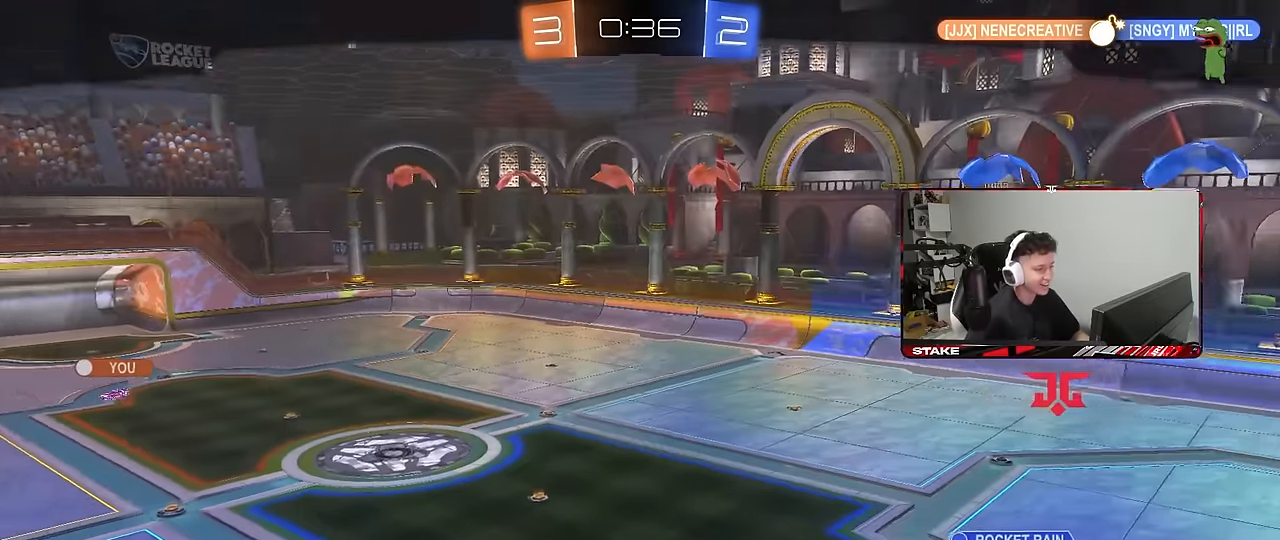
{"keys": [], "mouse": [], "mouse_move": "left", "events": []}
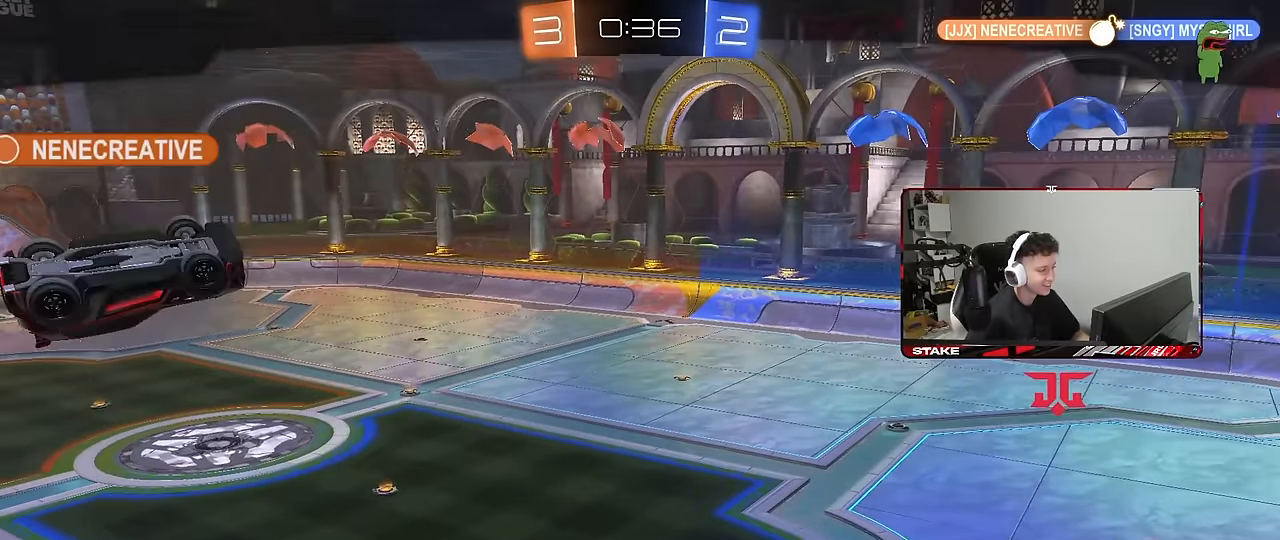
{"keys": [], "mouse": [], "mouse_move": "still", "events": []}
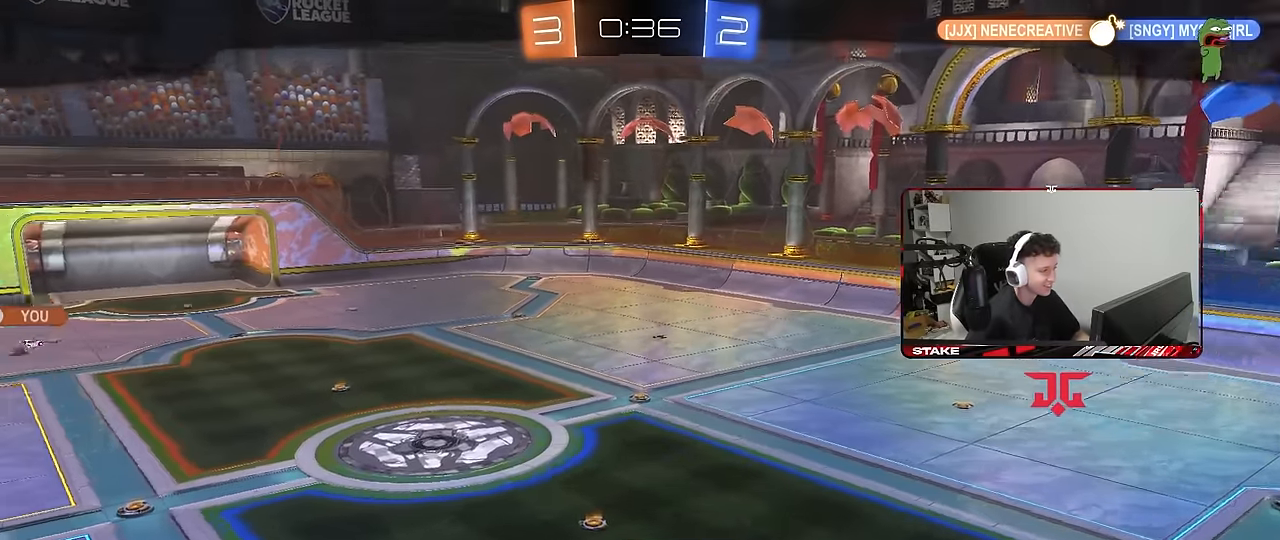
{"keys": [], "mouse": [], "mouse_move": "still", "events": []}
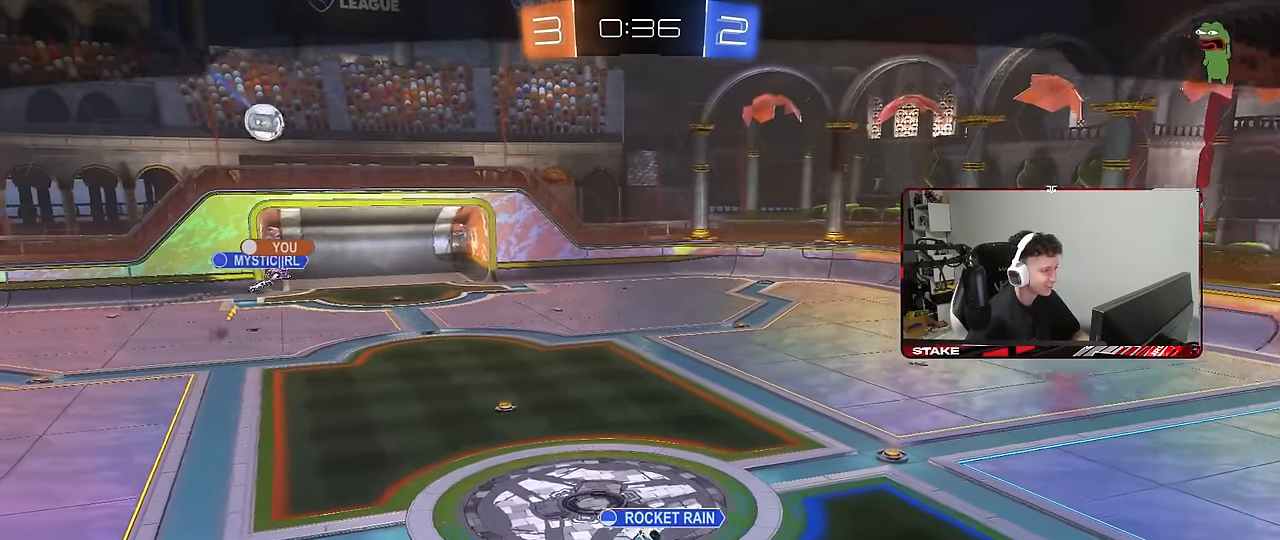
{"keys": [], "mouse": [], "mouse_move": "still", "events": []}
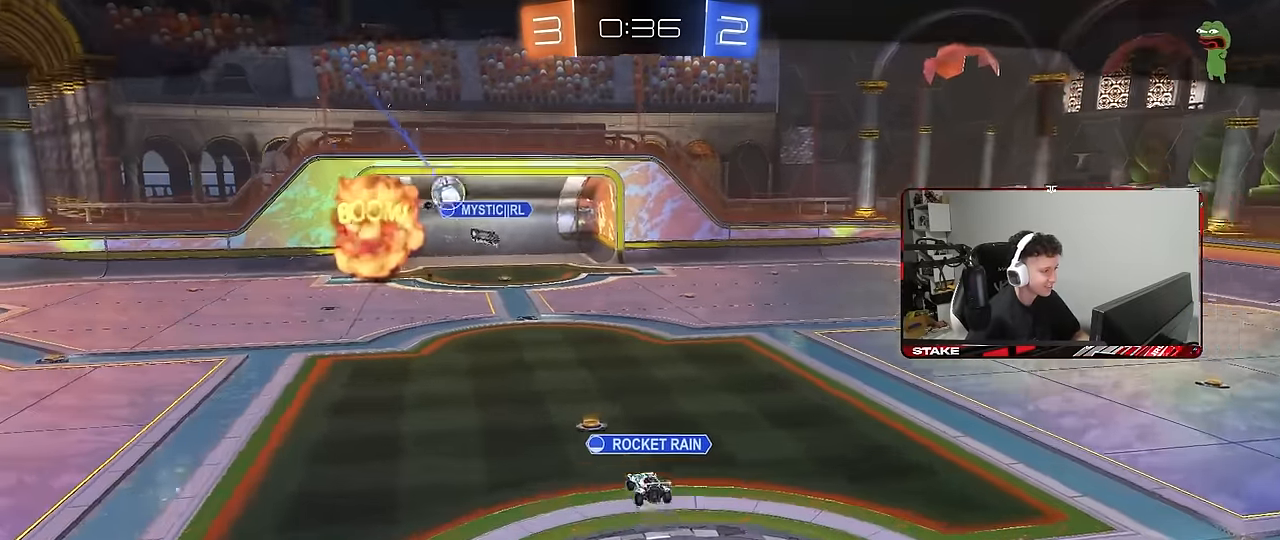
{"keys": [], "mouse": ["right"], "mouse_move": "still", "events": [[183, "mouse_right", "down"], [333, "mouse_right", "up"], [416, "mouse_right", "down"]]}
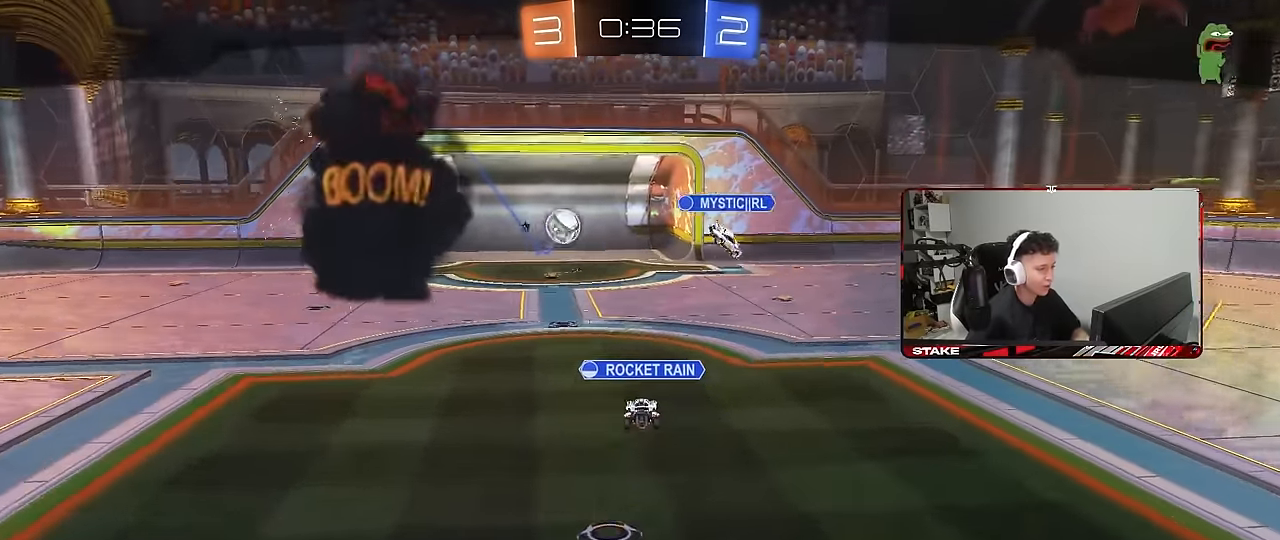
{"keys": [], "mouse": [], "mouse_move": "still", "events": [[116, "mouse_right", "up"]]}